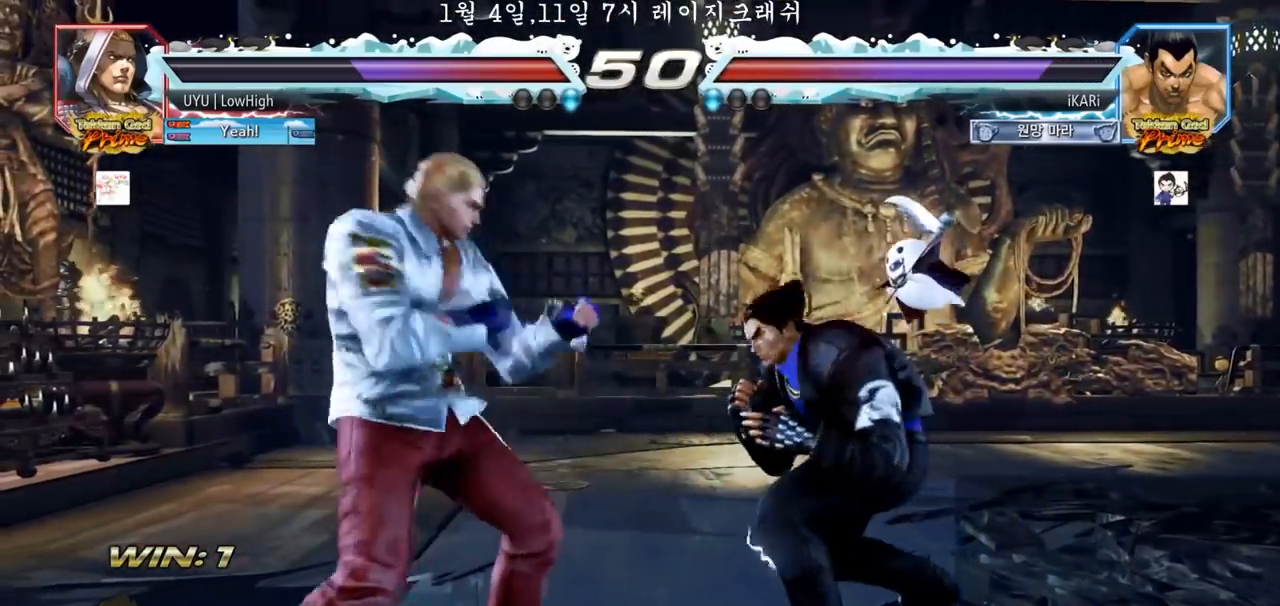
Gameplay with a controller (arcade stick); each line is a JSON object with the inputs held at the frame after it (dt_ms = milliseconds from this image to that frame). "events" lists button and stick changes between this image and that frame as [ms after this image, input, new state], when the widget could be followed in between. Not read: L3 R3.
{"dt_ms": 500, "buttons": [], "left_stick": "right"}
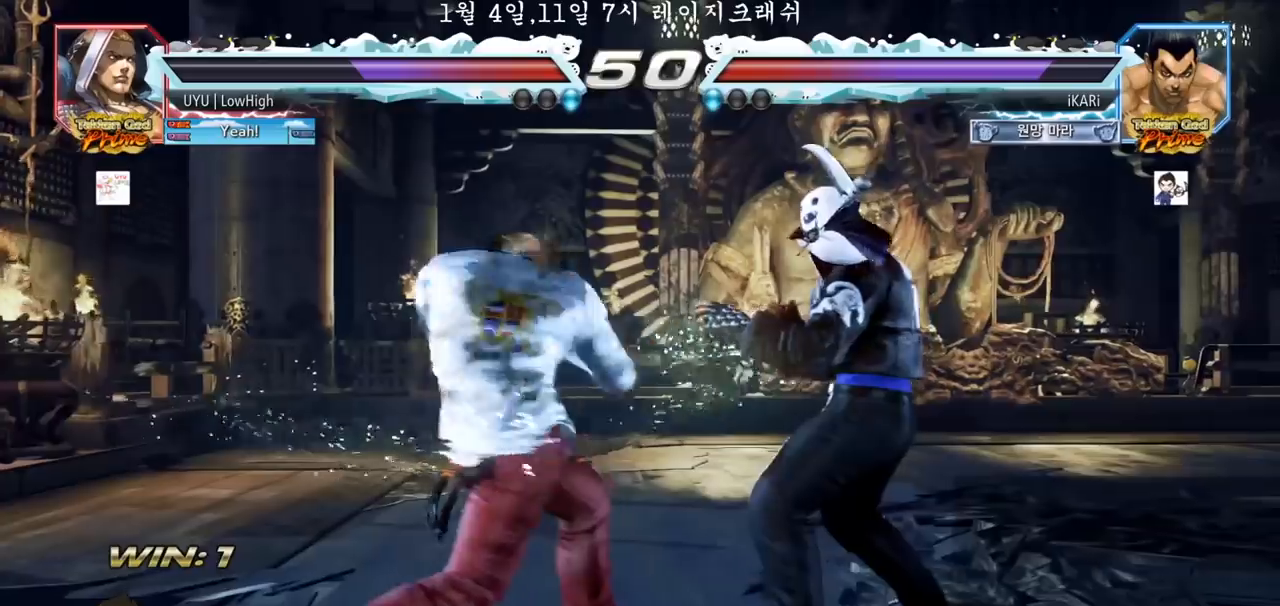
{"dt_ms": 500, "buttons": [], "left_stick": "center", "events": [[133, "left_stick", "center"], [233, "TRIANGLE", "down"], [233, "left_stick", "down-left"], [267, "TRIANGLE", "up"], [317, "left_stick", "center"]]}
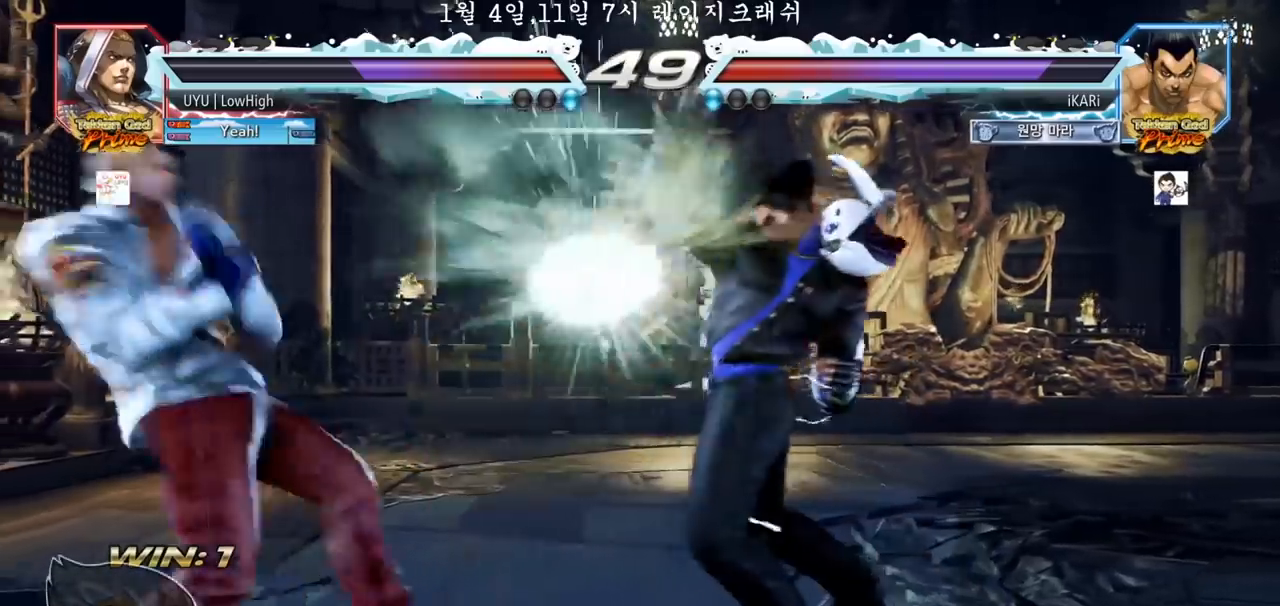
{"dt_ms": 500, "buttons": [], "left_stick": "left", "events": [[350, "left_stick", "left"]]}
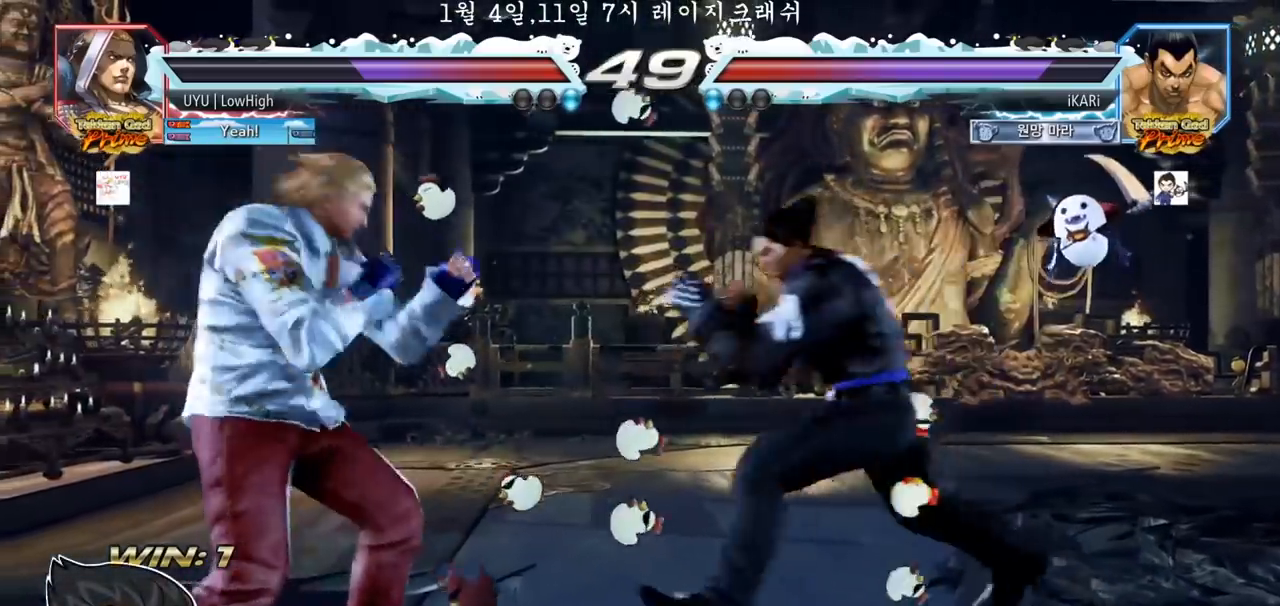
{"dt_ms": 500, "buttons": [], "left_stick": "center", "events": [[67, "TRIANGLE", "down"], [83, "TRIANGLE", "up"], [117, "left_stick", "center"]]}
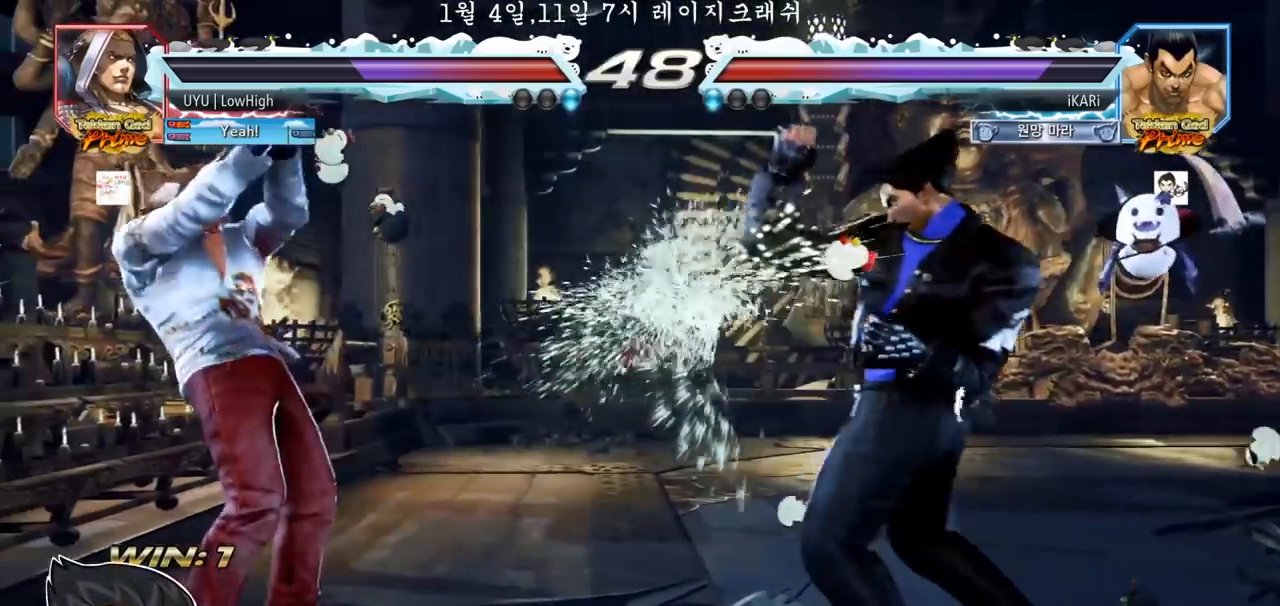
{"dt_ms": 500, "buttons": [], "left_stick": "center"}
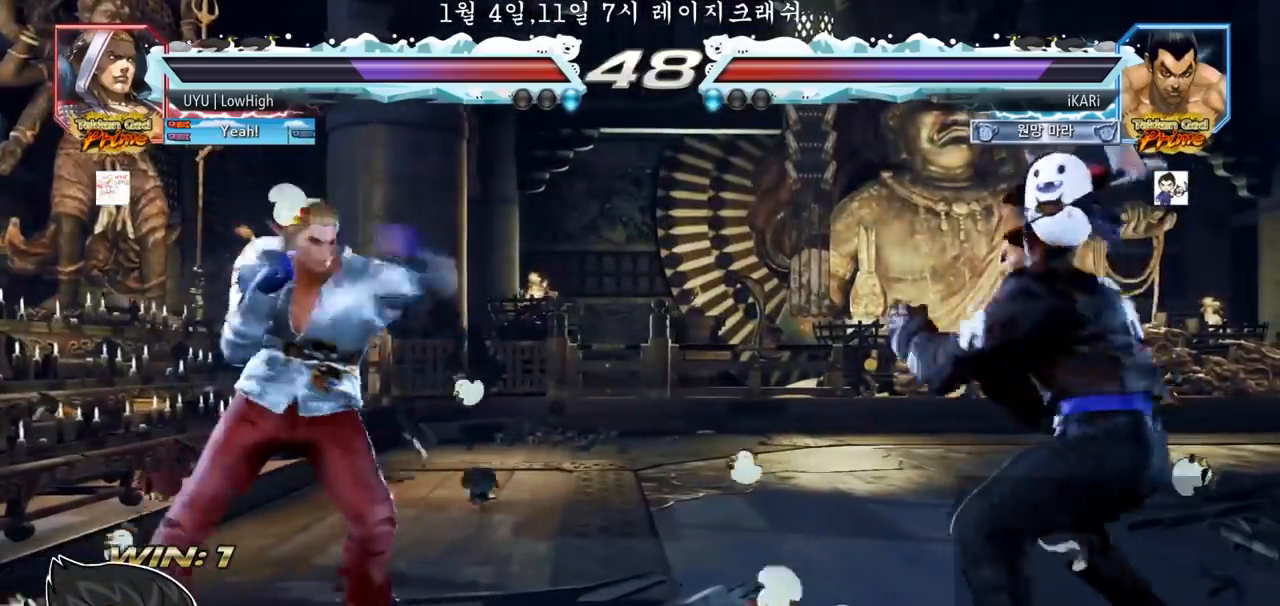
{"dt_ms": 500, "buttons": [], "left_stick": "center", "events": [[133, "left_stick", "right"], [217, "left_stick", "center"], [400, "CROSS", "down"], [467, "CROSS", "up"]]}
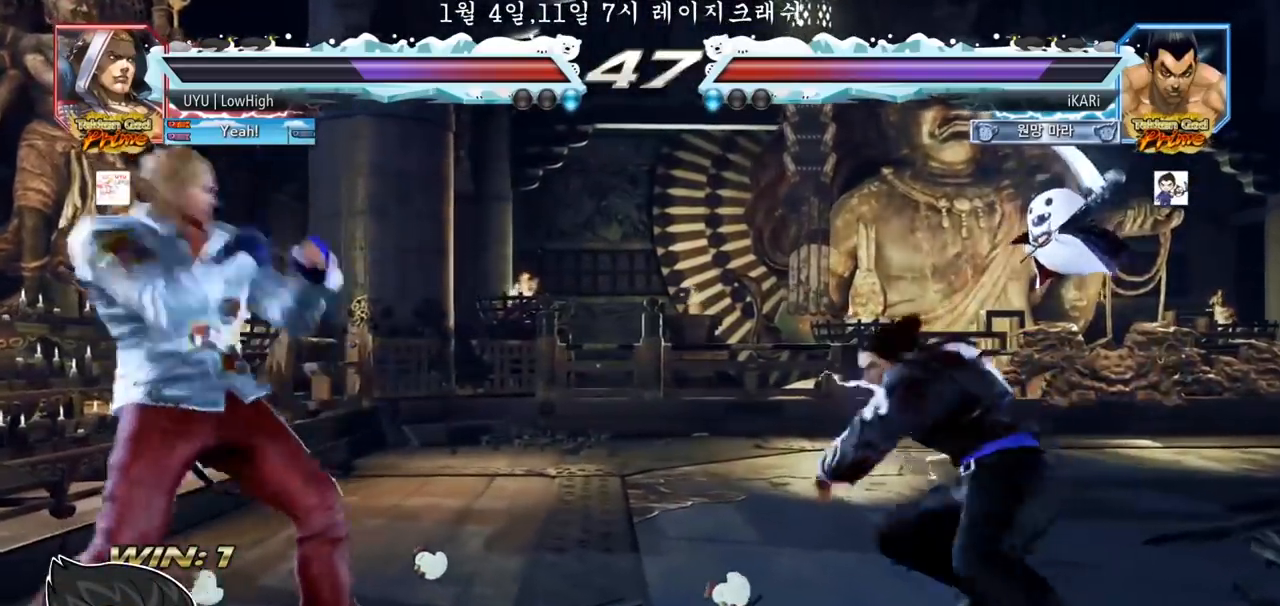
{"dt_ms": 500, "buttons": [], "left_stick": "center", "events": [[17, "TRIANGLE", "down"], [50, "TRIANGLE", "up"], [83, "TRIANGLE", "down"], [167, "TRIANGLE", "up"], [217, "TRIANGLE", "down"], [283, "TRIANGLE", "up"]]}
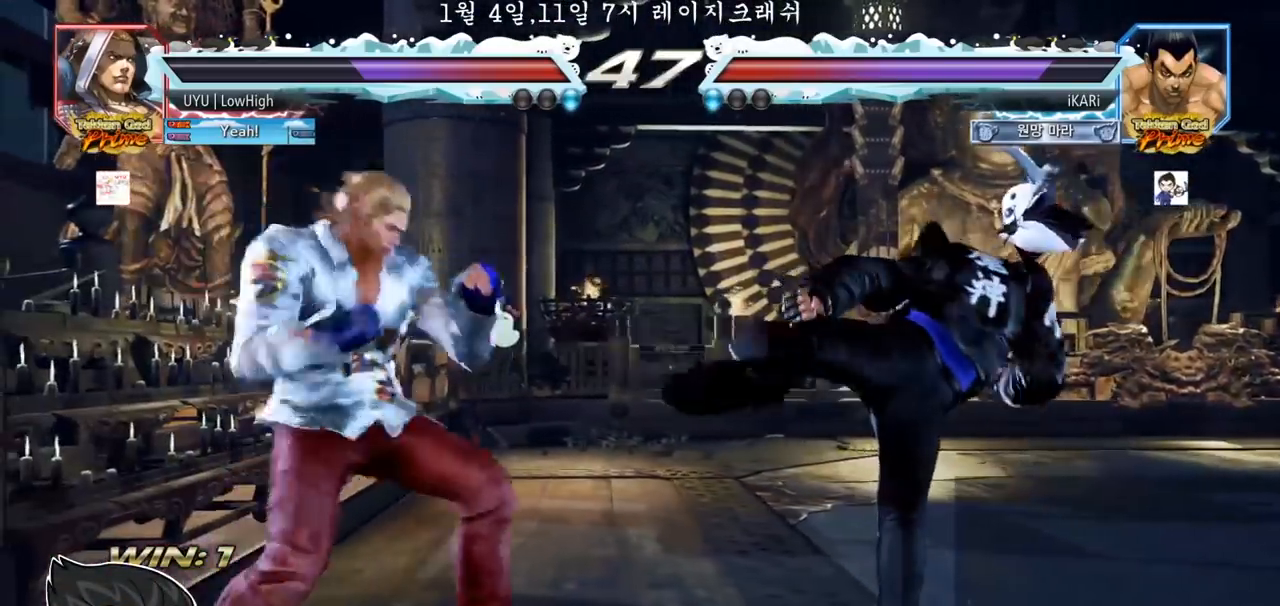
{"dt_ms": 500, "buttons": [], "left_stick": "right", "events": [[33, "left_stick", "right"]]}
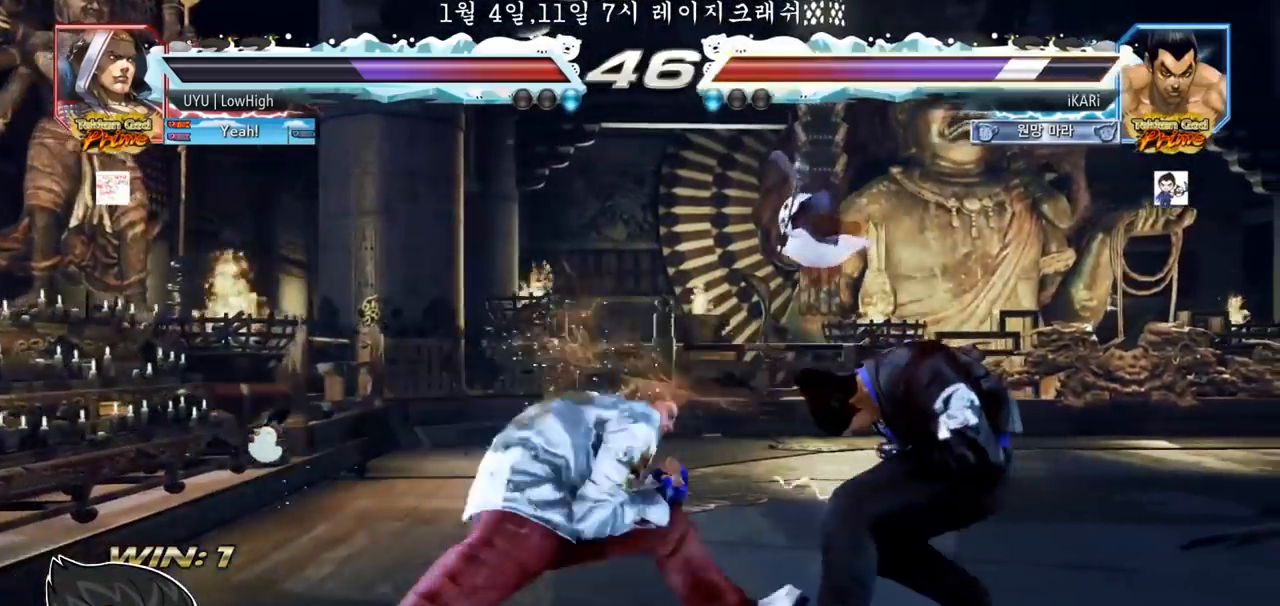
{"dt_ms": 500, "buttons": [], "left_stick": "right"}
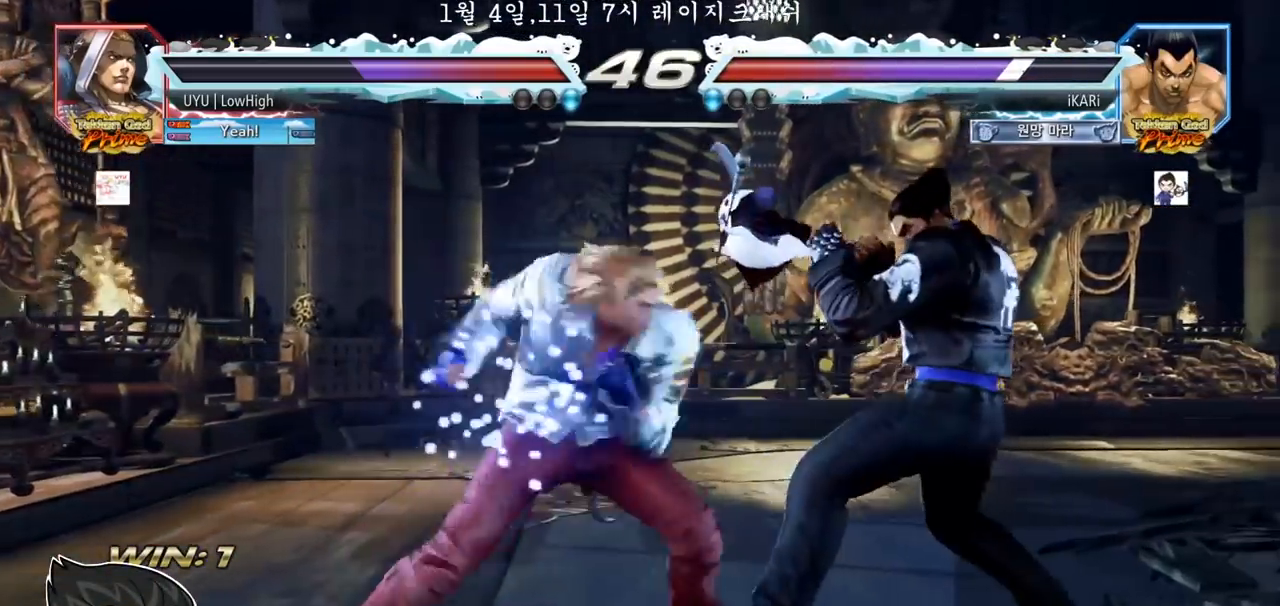
{"dt_ms": 500, "buttons": [], "left_stick": "right", "events": [[167, "left_stick", "down-right"], [283, "SQUARE", "down"], [283, "left_stick", "center"], [333, "SQUARE", "up"], [483, "left_stick", "right"]]}
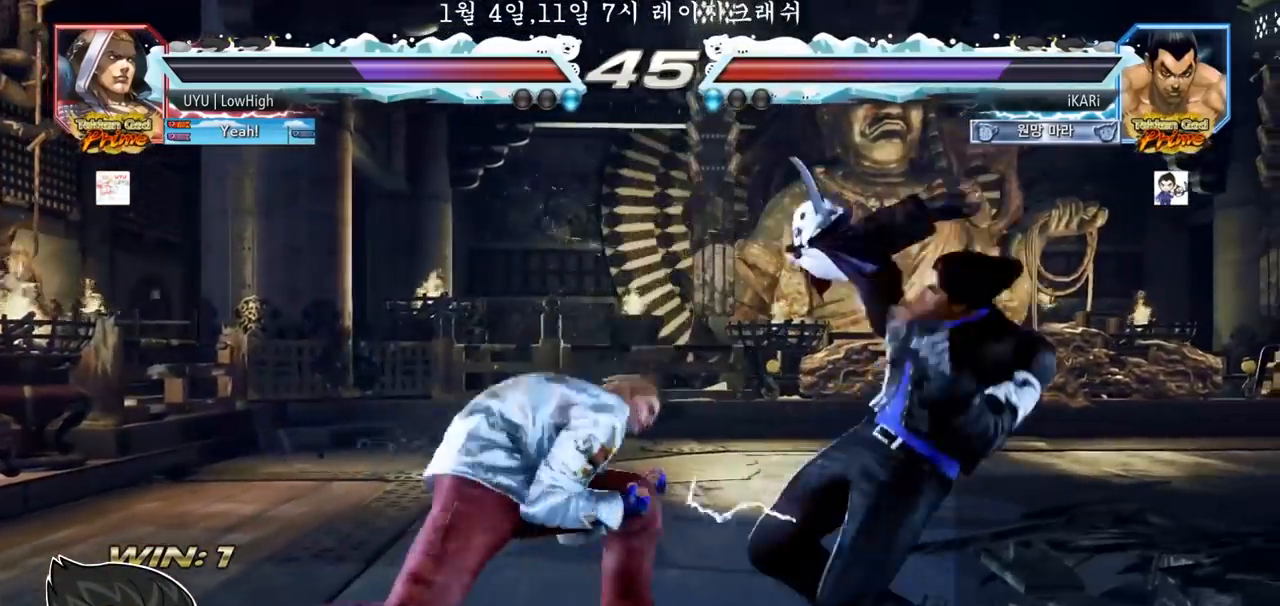
{"dt_ms": 500, "buttons": [], "left_stick": "right", "events": []}
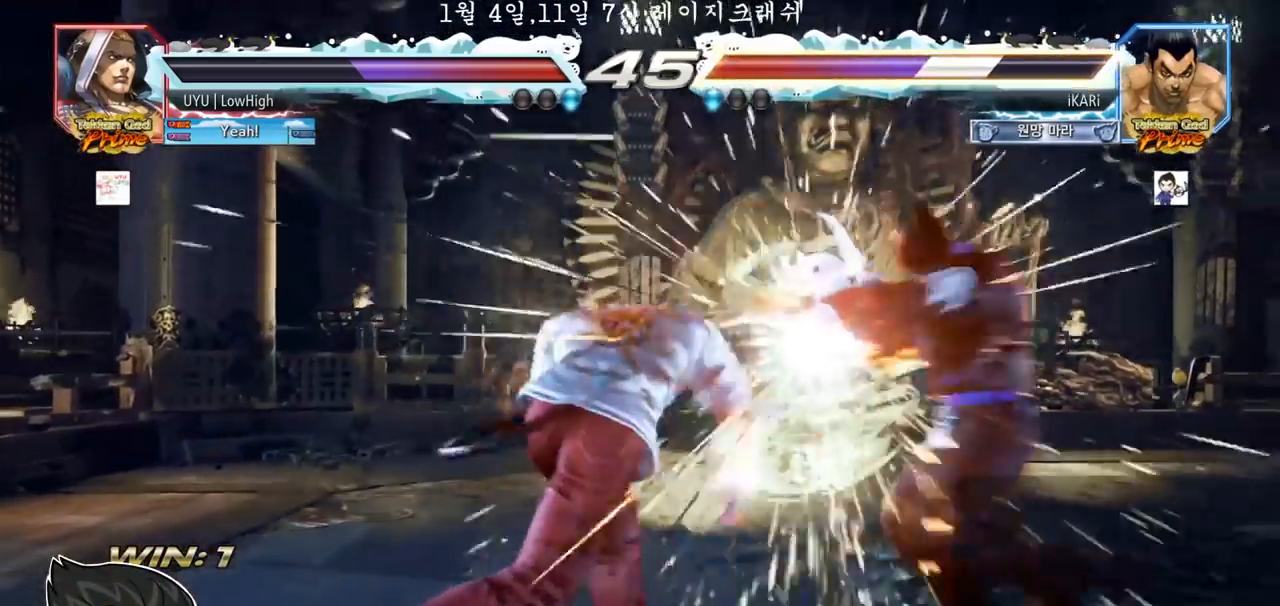
{"dt_ms": 500, "buttons": [], "left_stick": "right", "events": [[150, "left_stick", "center"], [467, "left_stick", "right"]]}
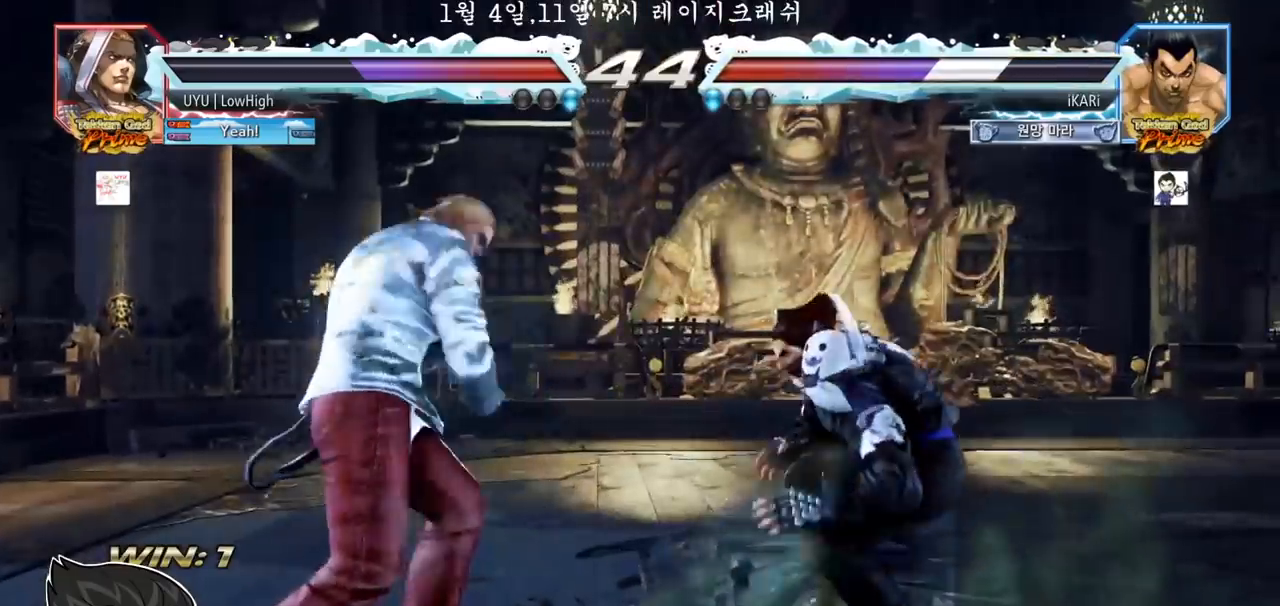
{"dt_ms": 500, "buttons": [], "left_stick": "down", "events": [[17, "left_stick", "center"], [83, "left_stick", "right"], [217, "left_stick", "down"]]}
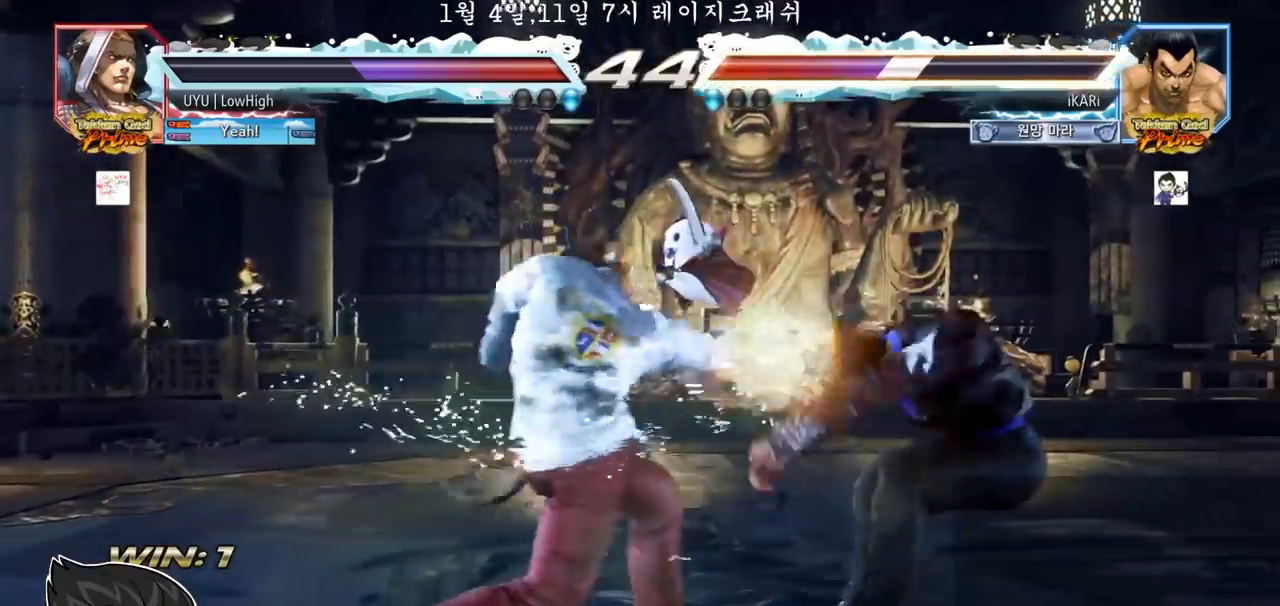
{"dt_ms": 500, "buttons": [], "left_stick": "center", "events": [[83, "left_stick", "right"], [267, "left_stick", "center"], [383, "left_stick", "right"], [433, "left_stick", "center"]]}
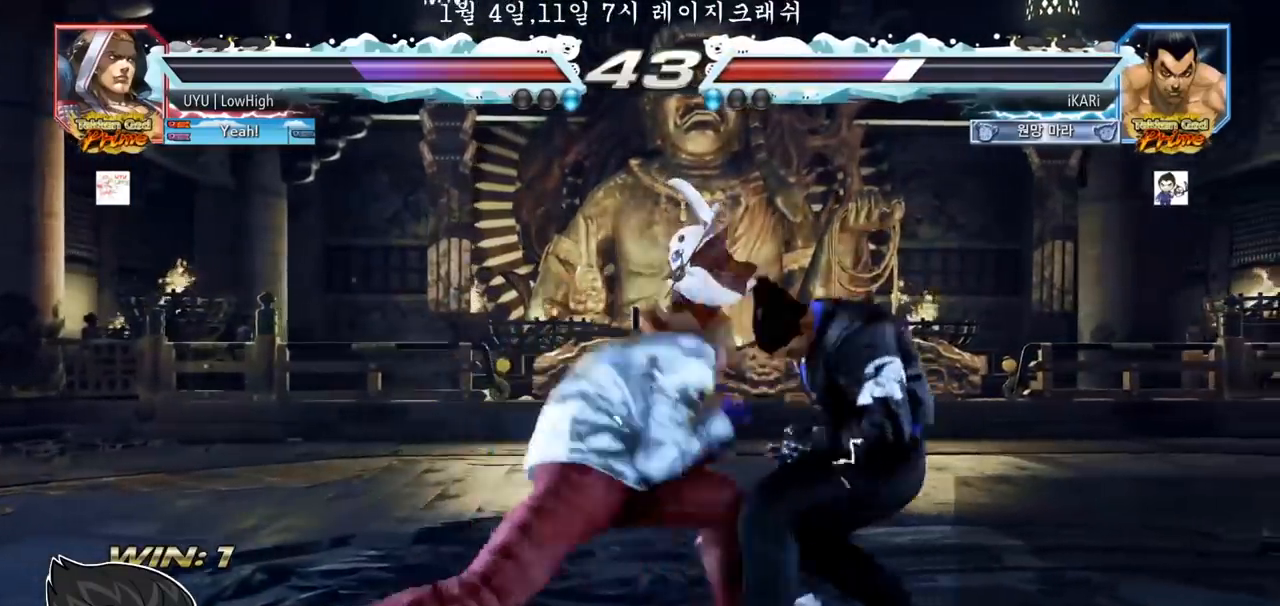
{"dt_ms": 500, "buttons": [], "left_stick": "right"}
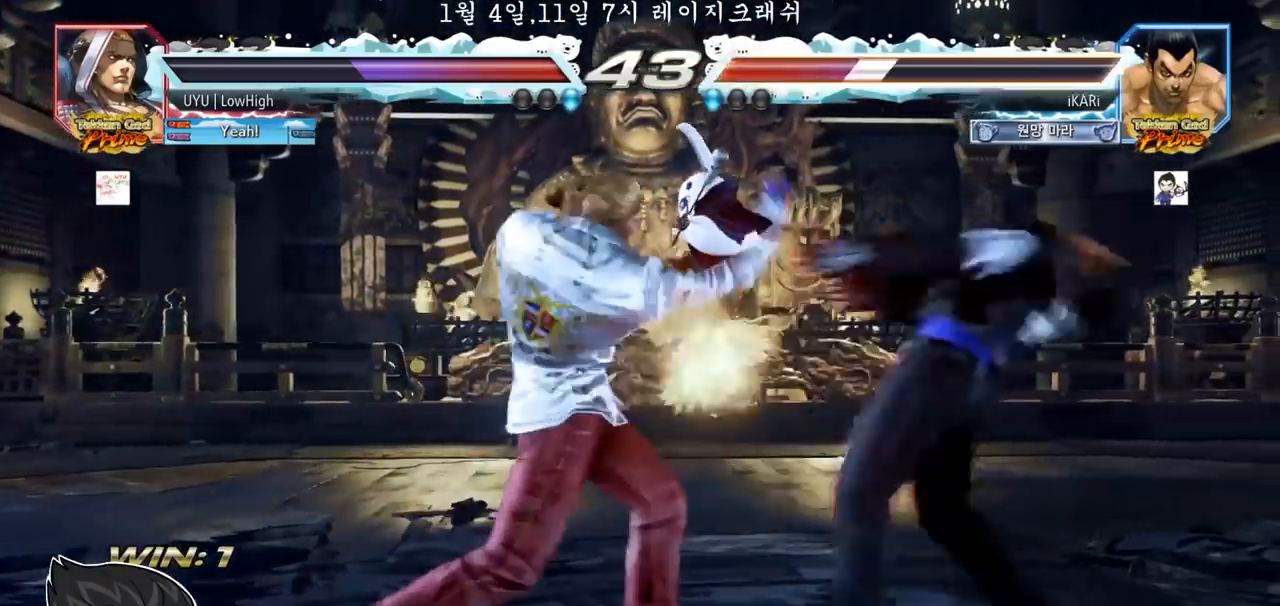
{"dt_ms": 500, "buttons": [], "left_stick": "center", "events": [[250, "left_stick", "center"], [417, "left_stick", "right"], [467, "left_stick", "center"]]}
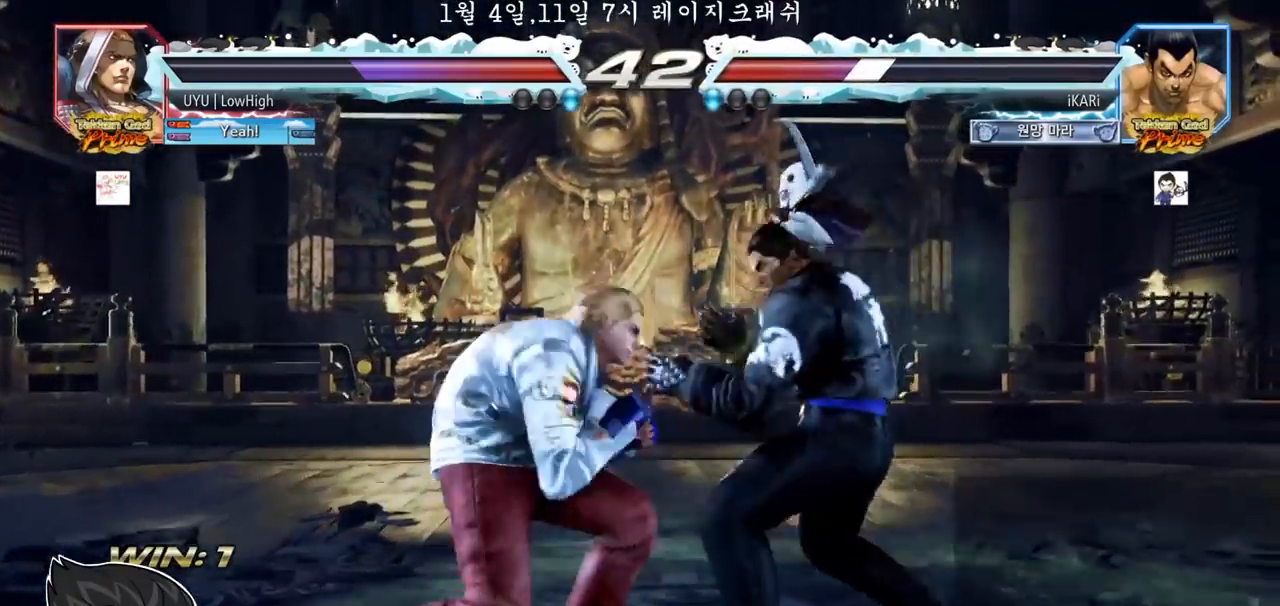
{"dt_ms": 500, "buttons": [], "left_stick": "right", "events": [[17, "left_stick", "right"]]}
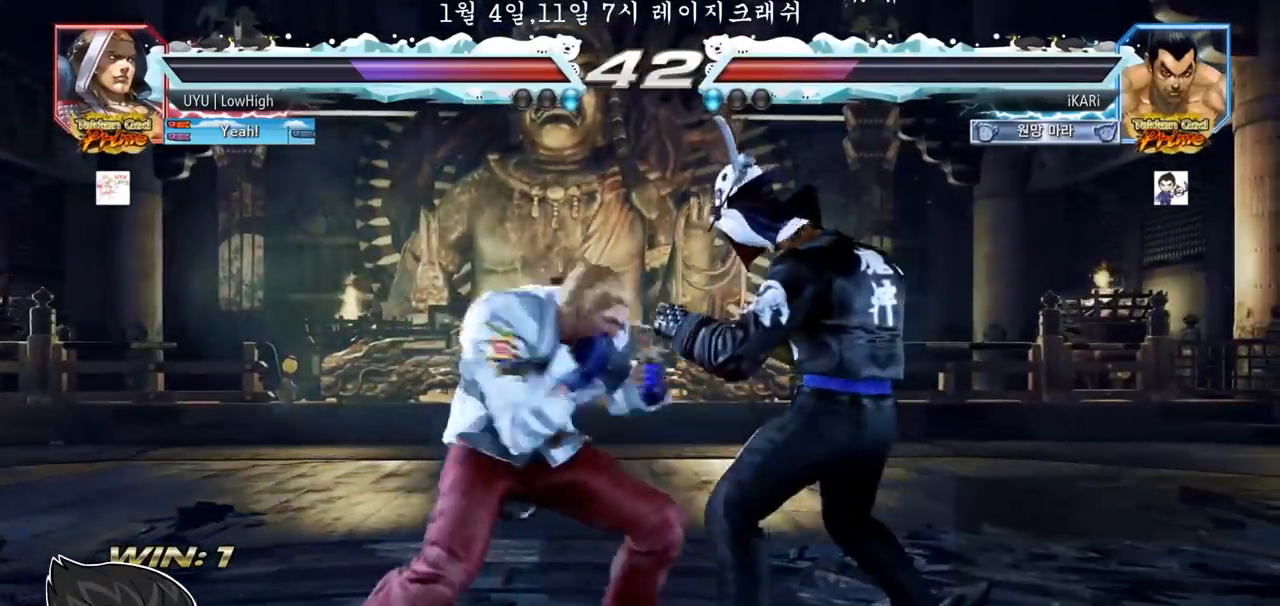
{"dt_ms": 500, "buttons": [], "left_stick": "center"}
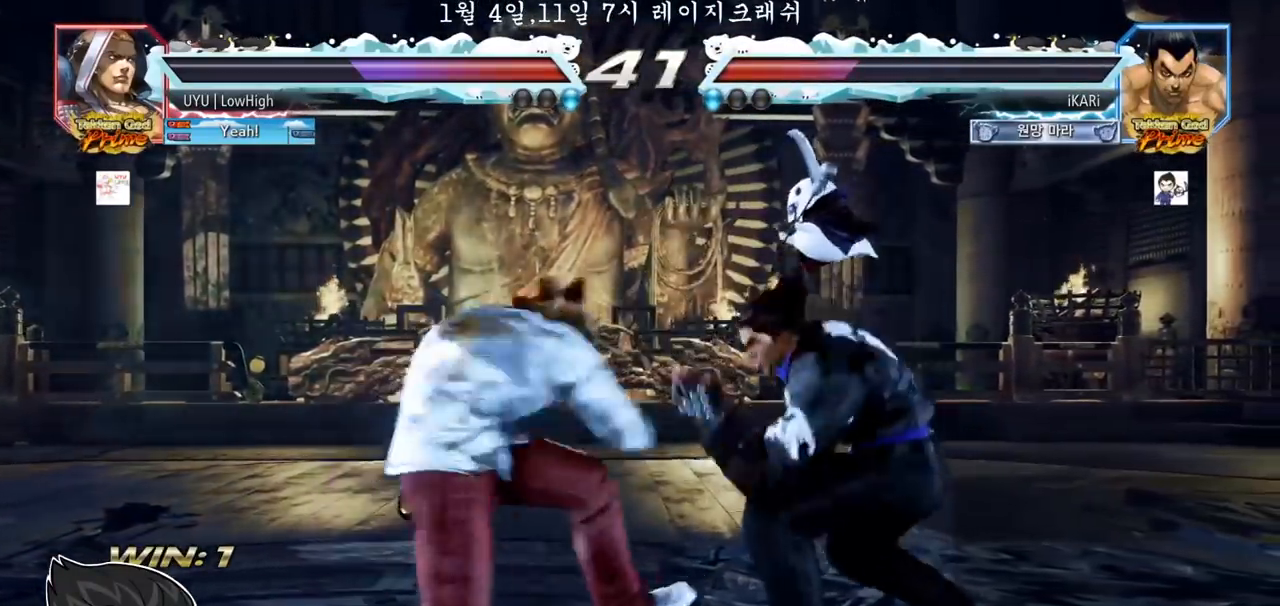
{"dt_ms": 500, "buttons": [], "left_stick": "center", "events": [[17, "CIRCLE", "down"], [33, "CIRCLE", "up"], [100, "TRIANGLE", "down"], [150, "TRIANGLE", "up"]]}
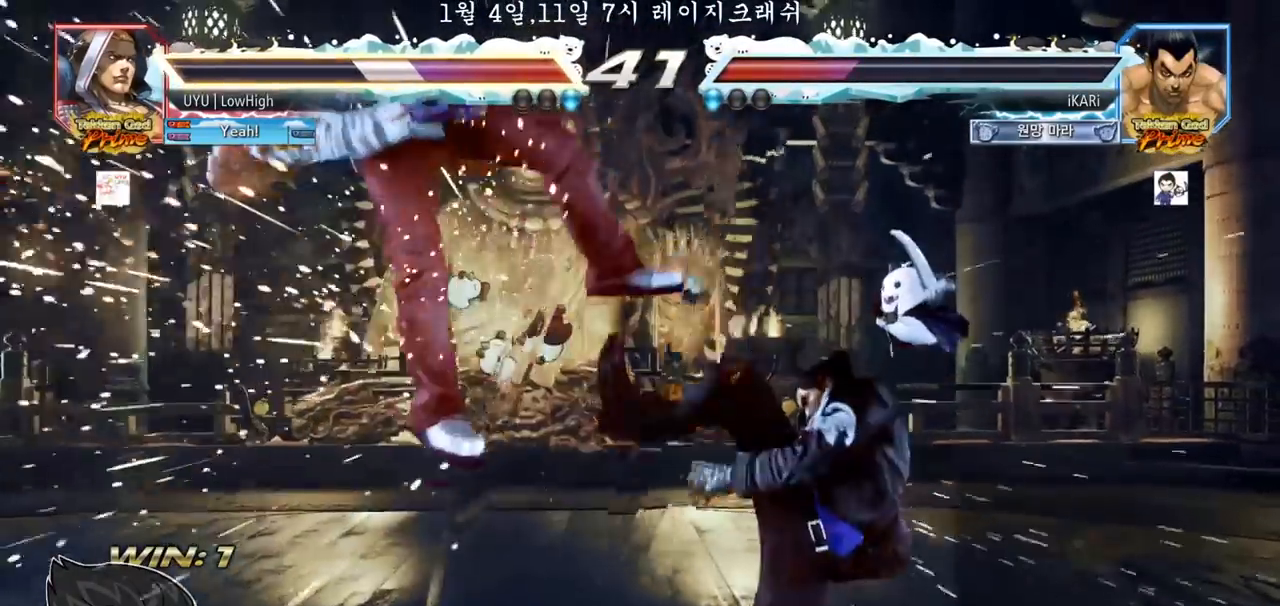
{"dt_ms": 500, "buttons": [], "left_stick": "center", "events": [[67, "left_stick", "left"], [117, "left_stick", "center"], [333, "CROSS", "down"], [383, "CROSS", "up"], [450, "SQUARE", "down"], [500, "SQUARE", "up"]]}
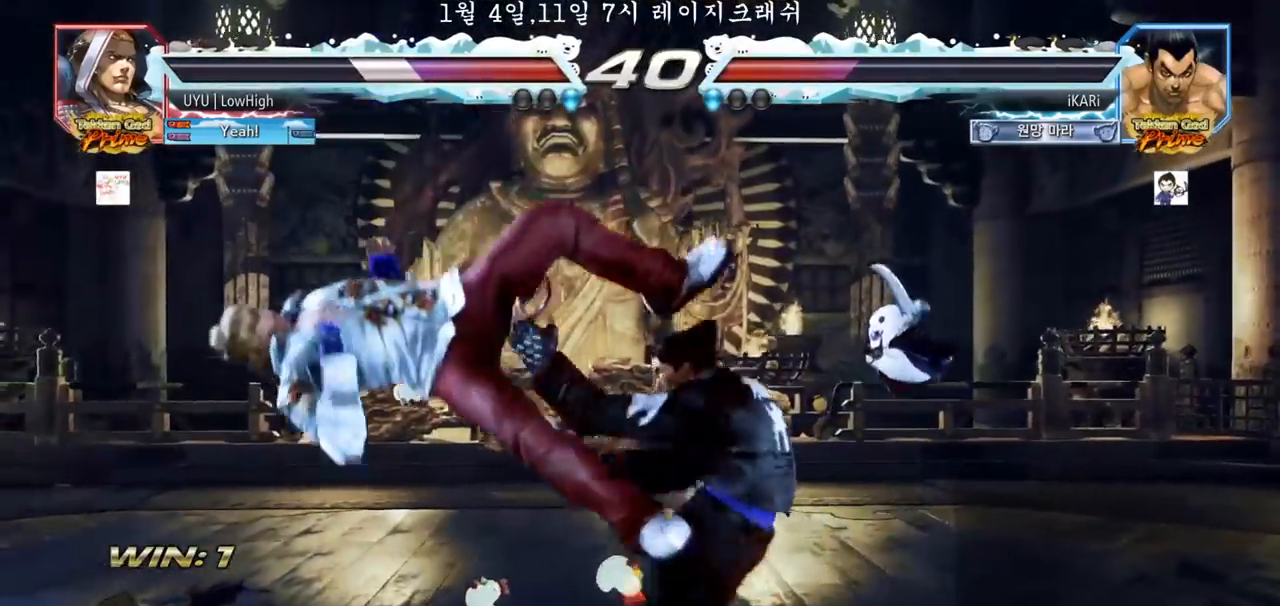
{"dt_ms": 500, "buttons": [], "left_stick": "center", "events": [[83, "CIRCLE", "down"], [133, "CIRCLE", "up"], [167, "CIRCLE", "down"], [233, "CIRCLE", "up"], [267, "CIRCLE", "down"], [317, "CIRCLE", "up"], [383, "TRIANGLE", "down"], [450, "TRIANGLE", "up"]]}
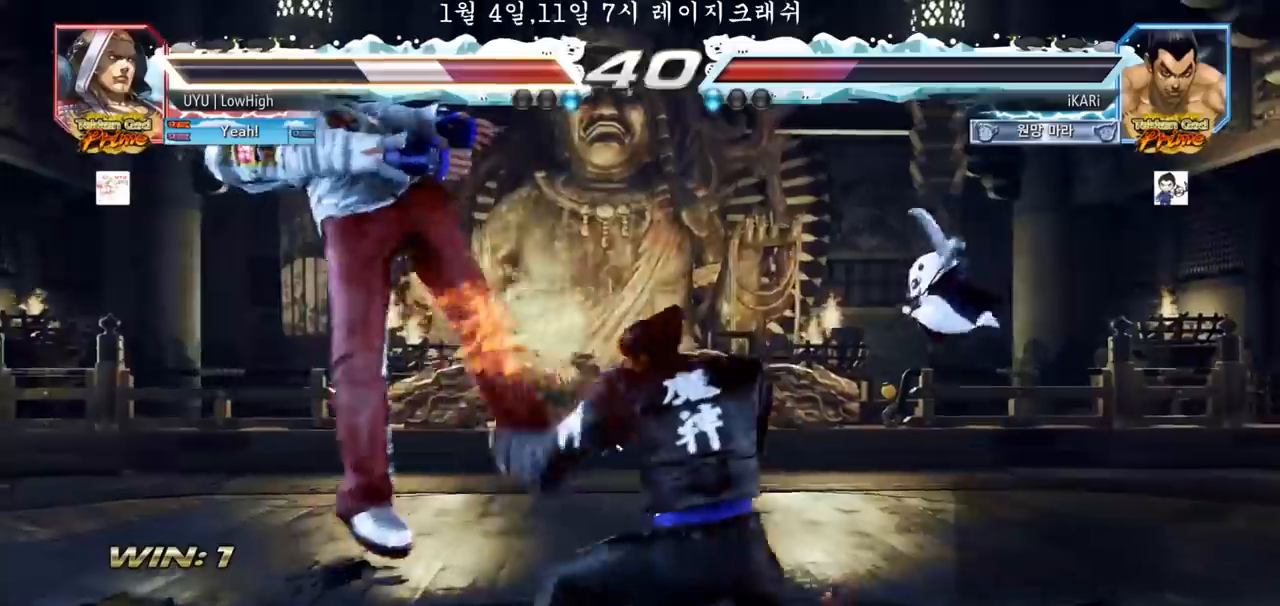
{"dt_ms": 500, "buttons": [], "left_stick": "down-left", "events": [[17, "TRIANGLE", "down"], [50, "TRIANGLE", "up"], [100, "TRIANGLE", "down"], [300, "TRIANGLE", "up"], [300, "left_stick", "left"], [500, "left_stick", "down-left"]]}
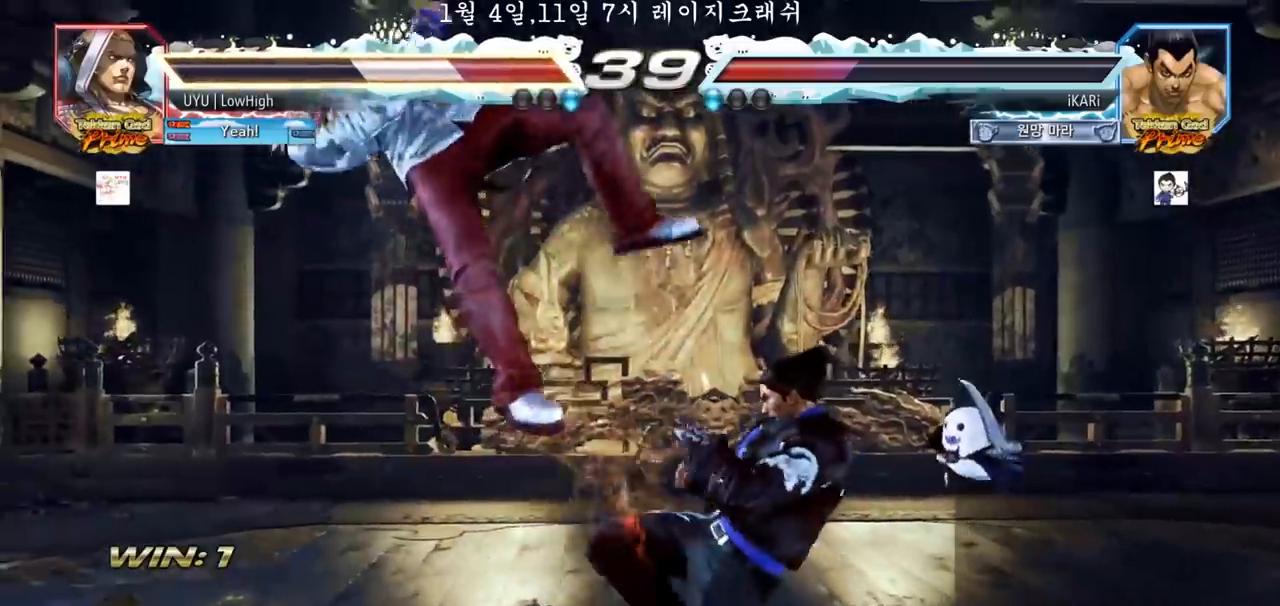
{"dt_ms": 1000, "buttons": [], "left_stick": "center"}
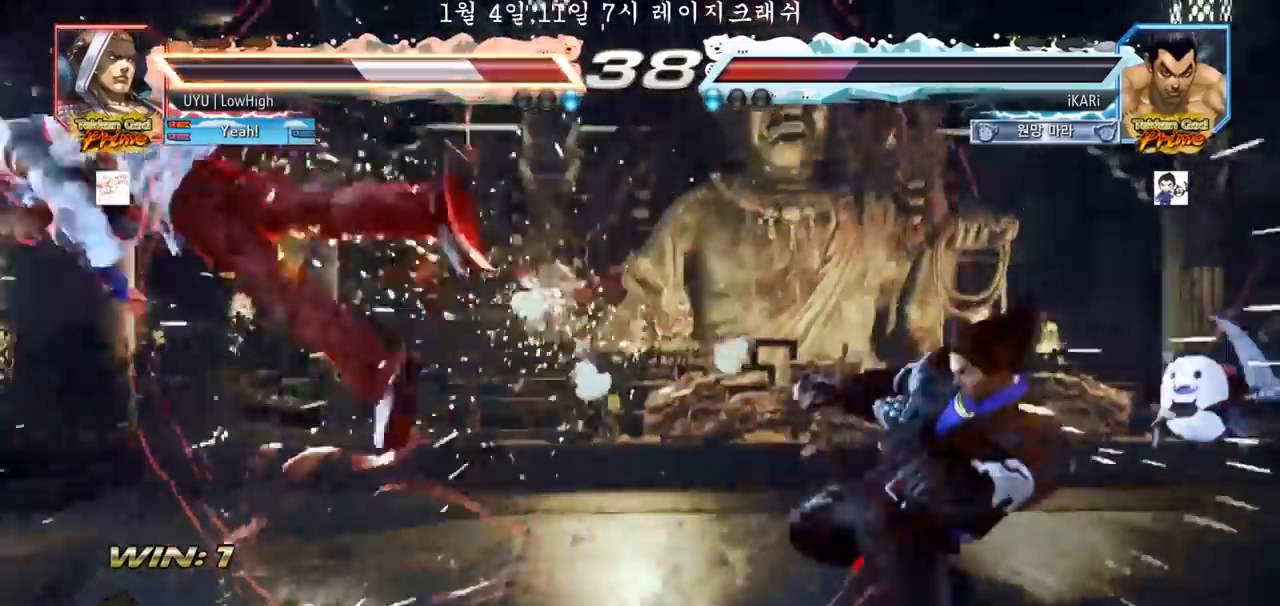
{"dt_ms": 500, "buttons": [], "left_stick": "left", "events": [[33, "left_stick", "left"], [100, "left_stick", "center"], [283, "left_stick", "left"]]}
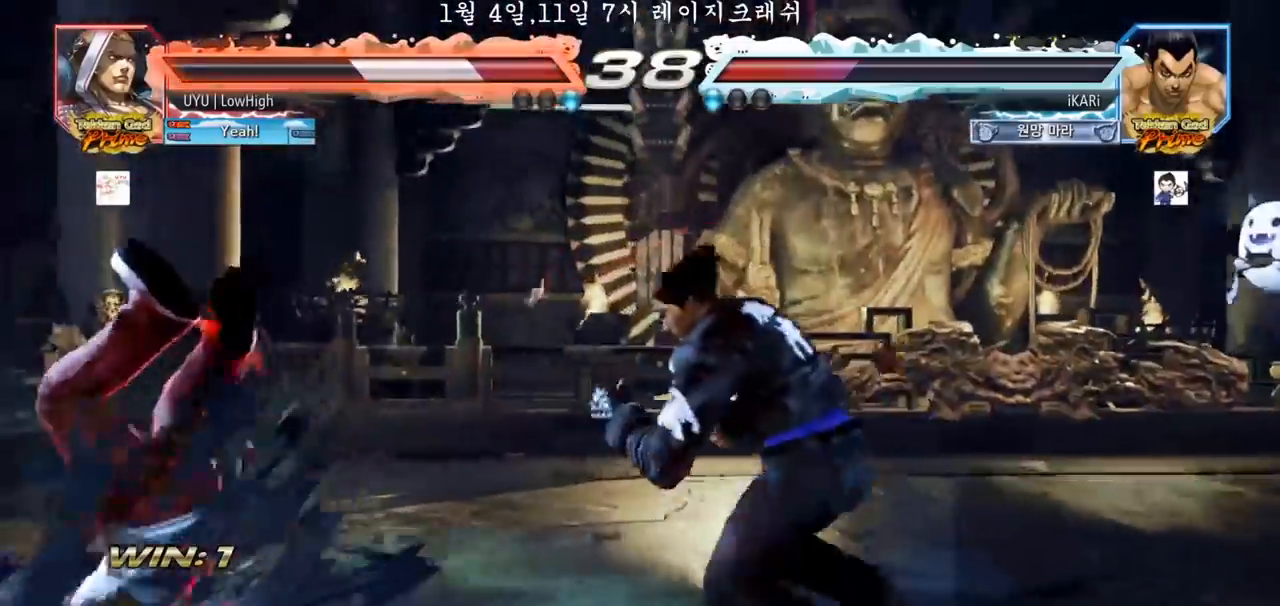
{"dt_ms": 500, "buttons": [], "left_stick": "down-left"}
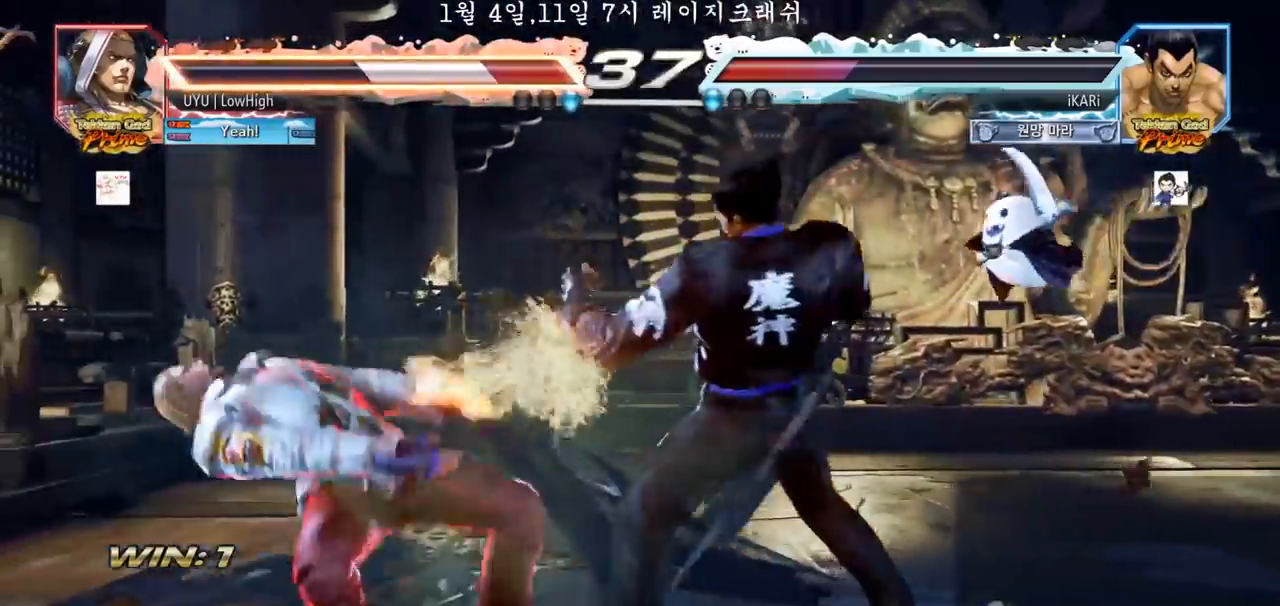
{"dt_ms": 500, "buttons": [], "left_stick": "center", "events": [[33, "TRIANGLE", "down"], [67, "TRIANGLE", "up"], [117, "TRIANGLE", "down"], [167, "TRIANGLE", "up"], [200, "TRIANGLE", "down"], [267, "left_stick", "center"], [300, "TRIANGLE", "up"]]}
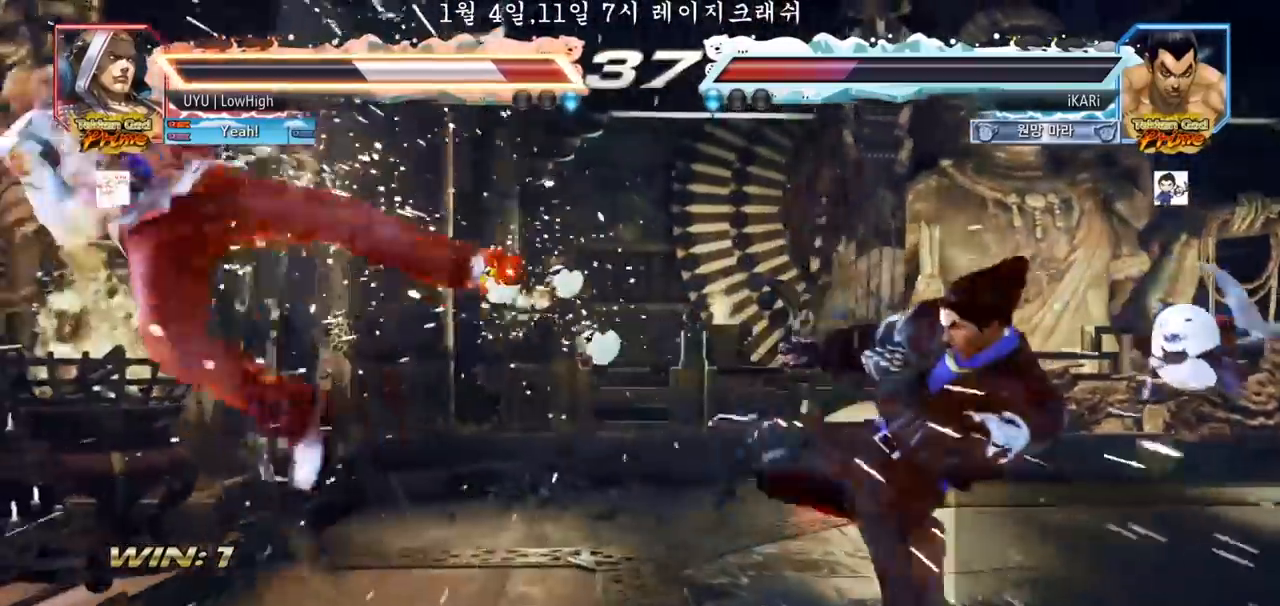
{"dt_ms": 500, "buttons": [], "left_stick": "left"}
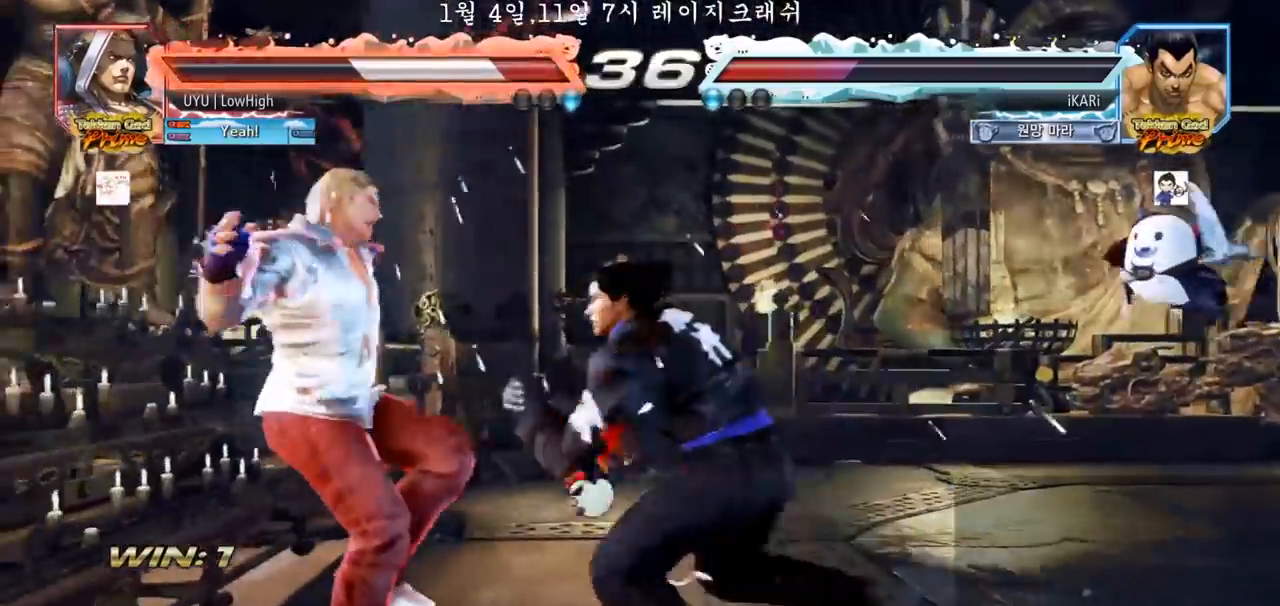
{"dt_ms": 500, "buttons": ["CIRCLE"], "left_stick": "down"}